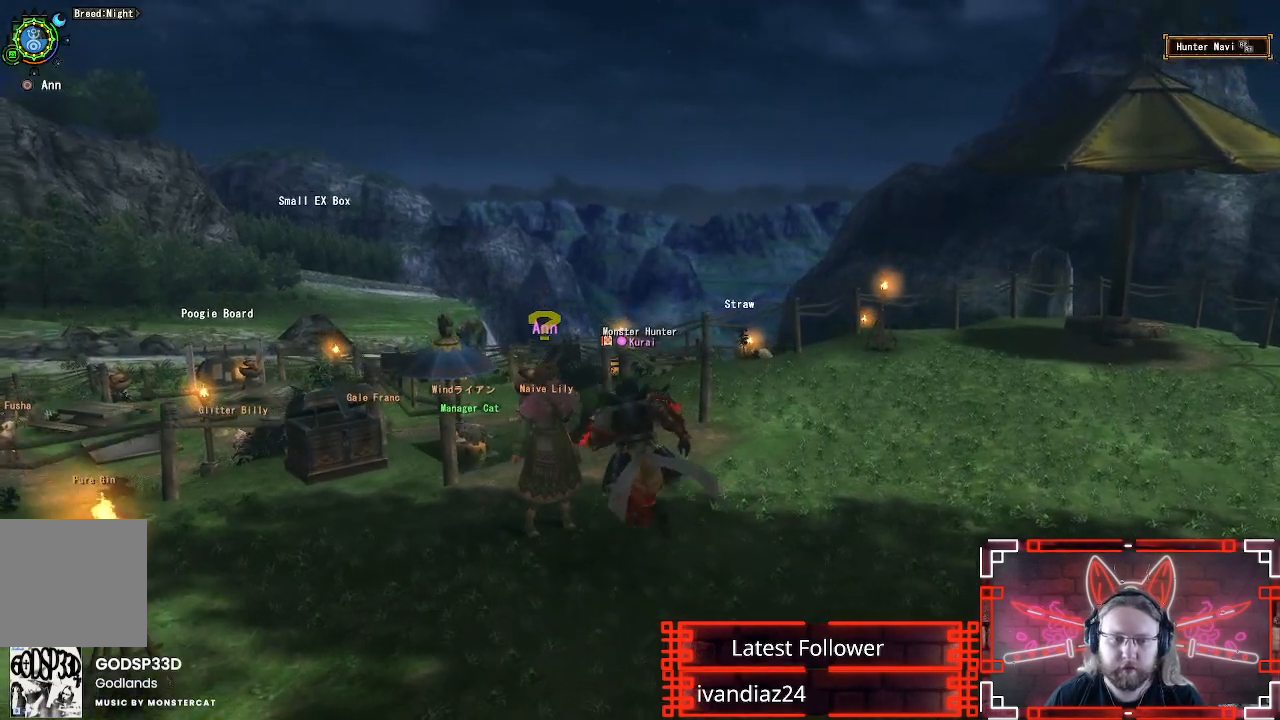
Gameplay with a controller (Xbox layout); each line is a JSON object with the inputs held at the frame after it. "events" lists button and stick changes between this image and that frame as [ms after this image, input, new state], when the widget could be followed in between.
{"buttons": ["R1"], "left_stick": "up-left", "right_stick": "center", "events": []}
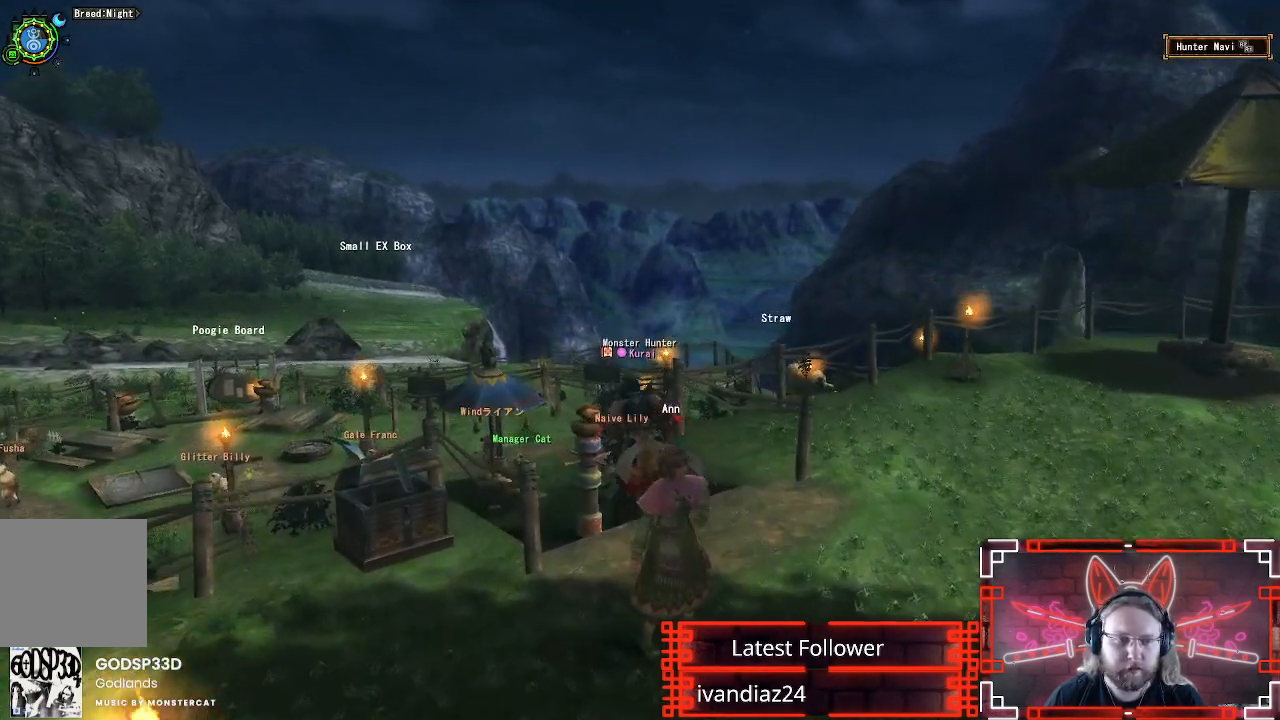
{"buttons": ["R1"], "left_stick": "down-right", "right_stick": "center", "events": [[167, "R1", "up"], [283, "left_stick", "center"], [367, "left_stick", "down"], [433, "left_stick", "down-right"], [500, "R1", "down"]]}
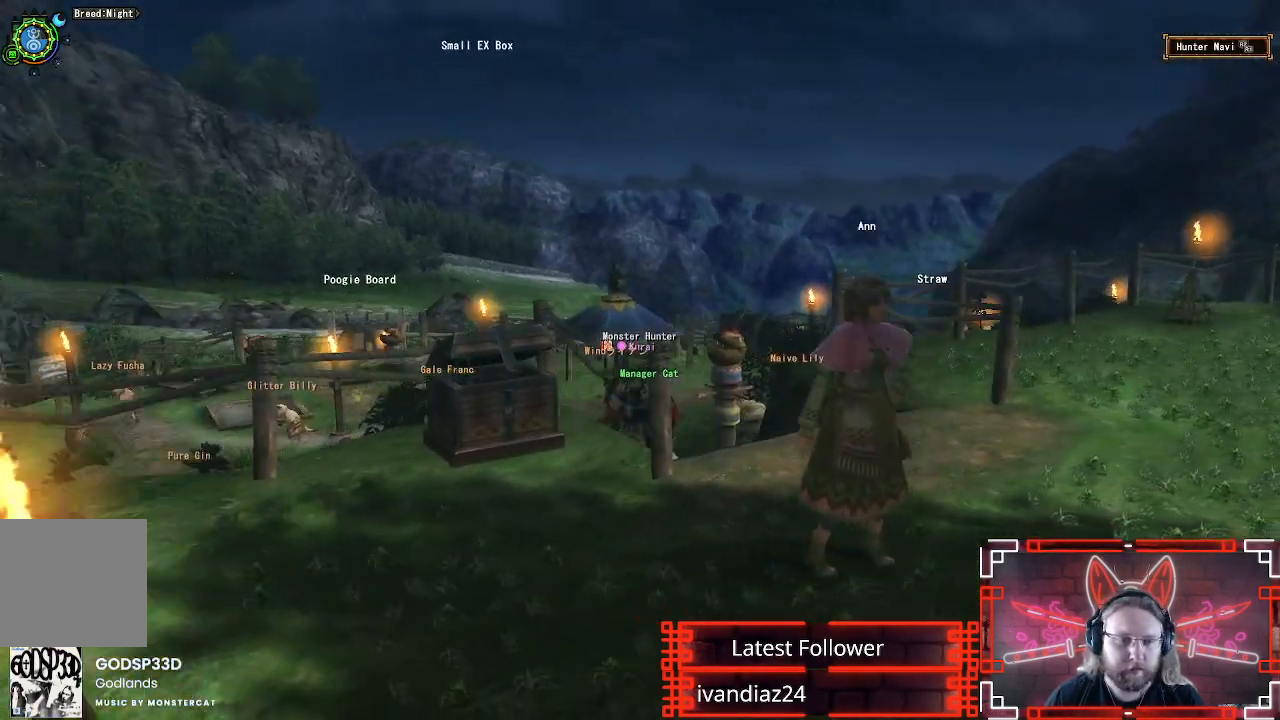
{"buttons": ["R1"], "left_stick": "down-right", "right_stick": "center", "events": []}
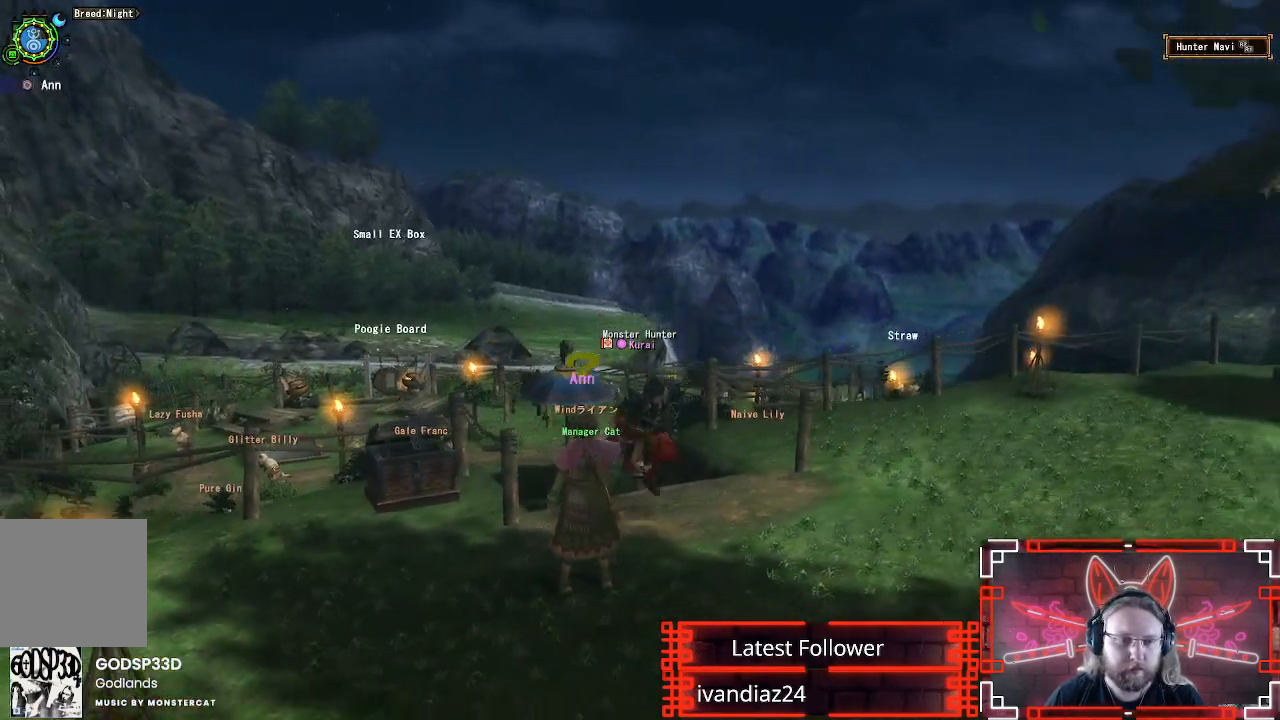
{"buttons": ["R1"], "left_stick": "down", "right_stick": "center", "events": [[67, "left_stick", "down"]]}
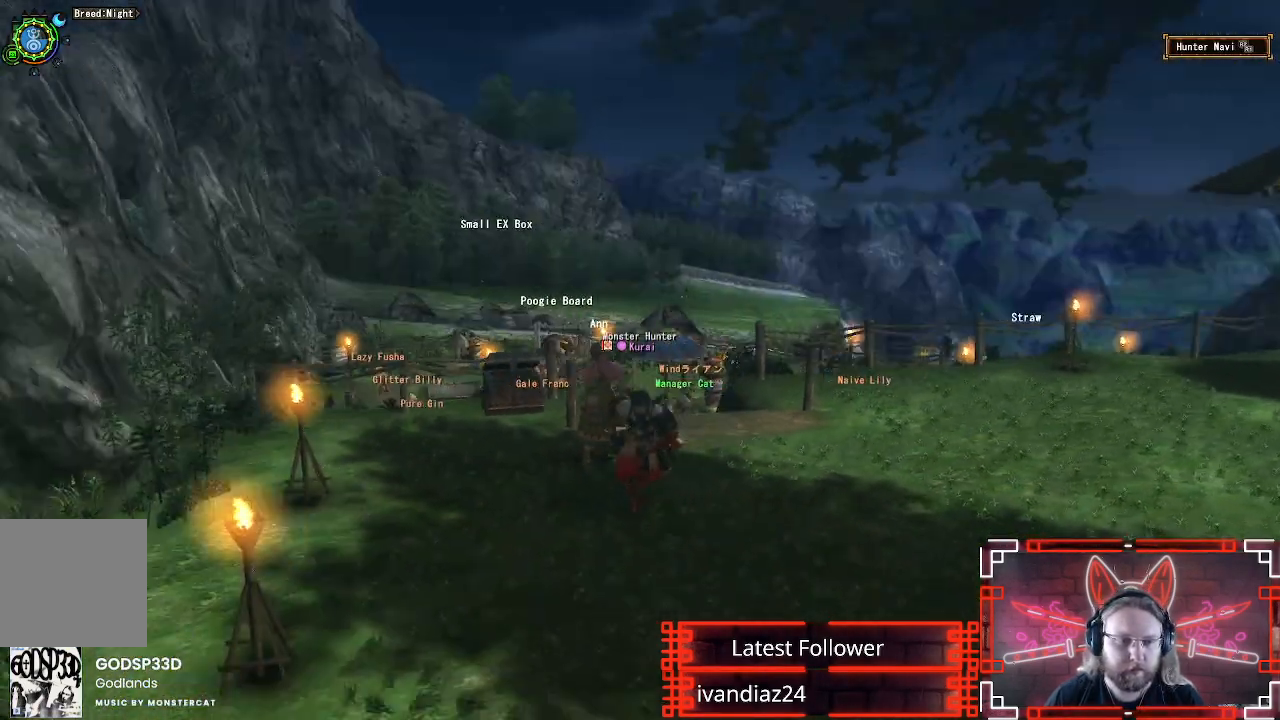
{"buttons": ["R1"], "left_stick": "down-left", "right_stick": "center", "events": [[67, "left_stick", "down-left"]]}
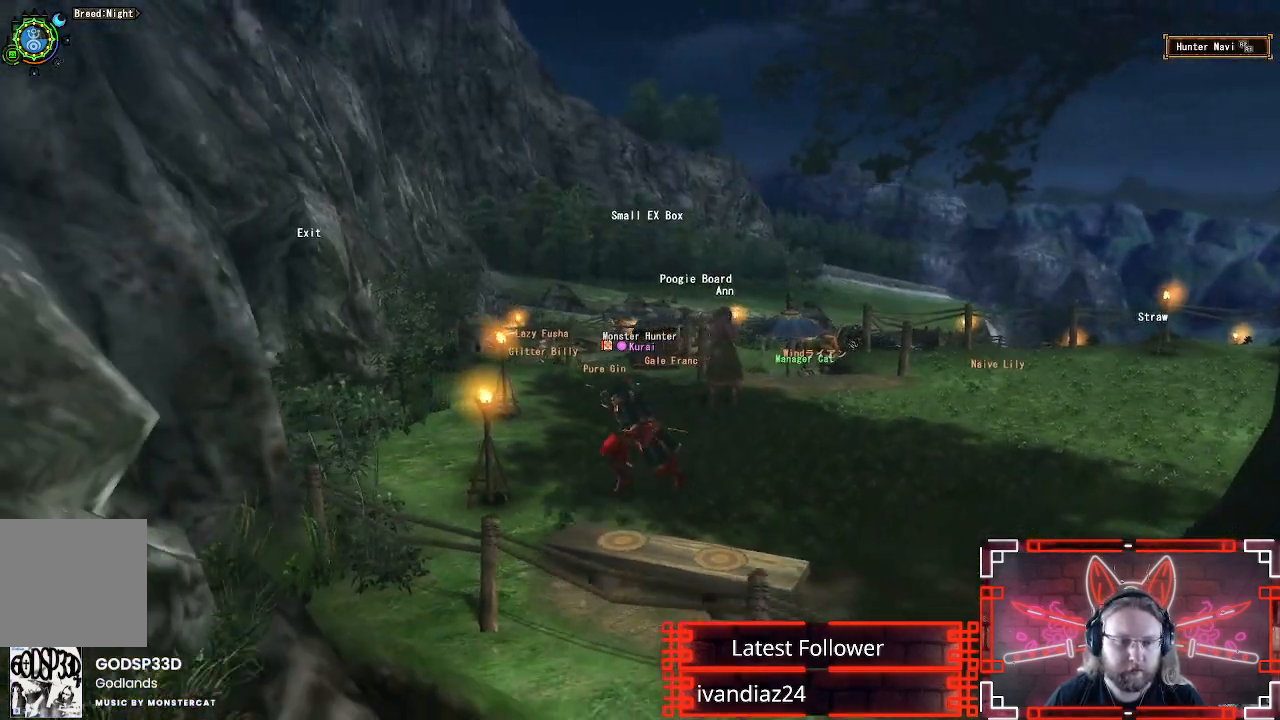
{"buttons": ["R1"], "left_stick": "down", "right_stick": "center", "events": [[150, "left_stick", "down"]]}
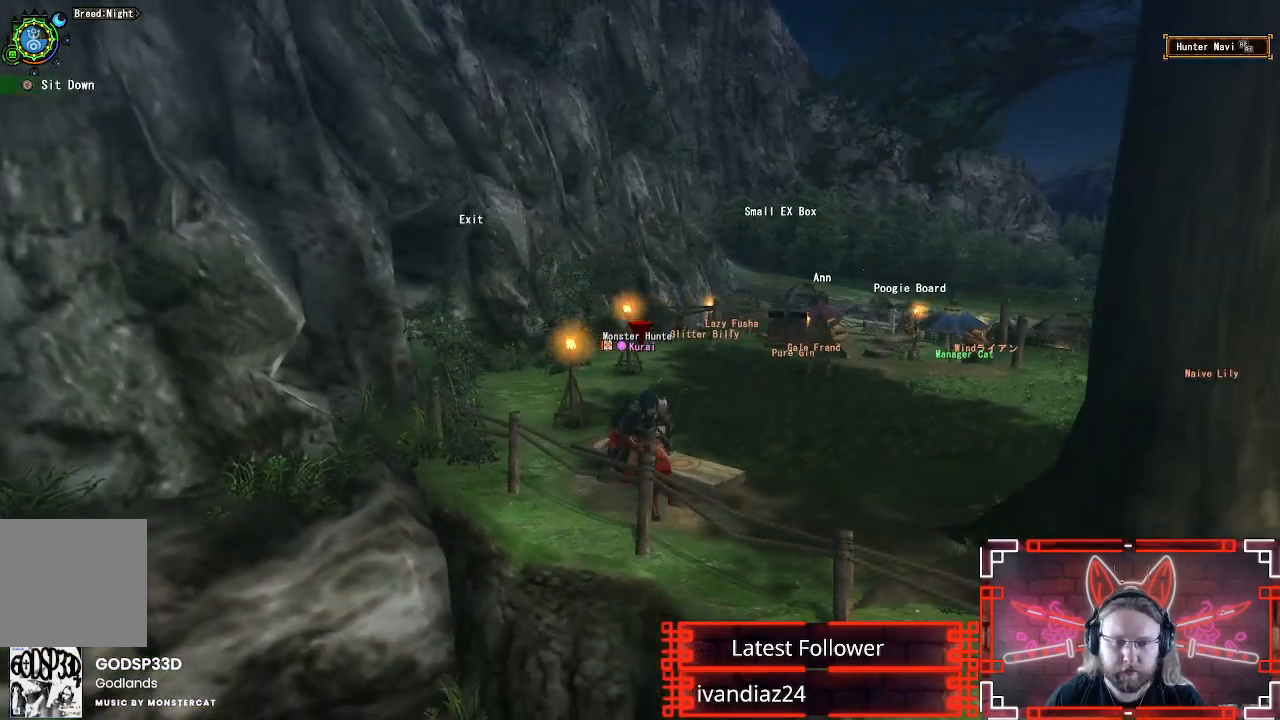
{"buttons": ["R1"], "left_stick": "up-left", "right_stick": "center", "events": [[117, "left_stick", "left"], [183, "left_stick", "up-left"]]}
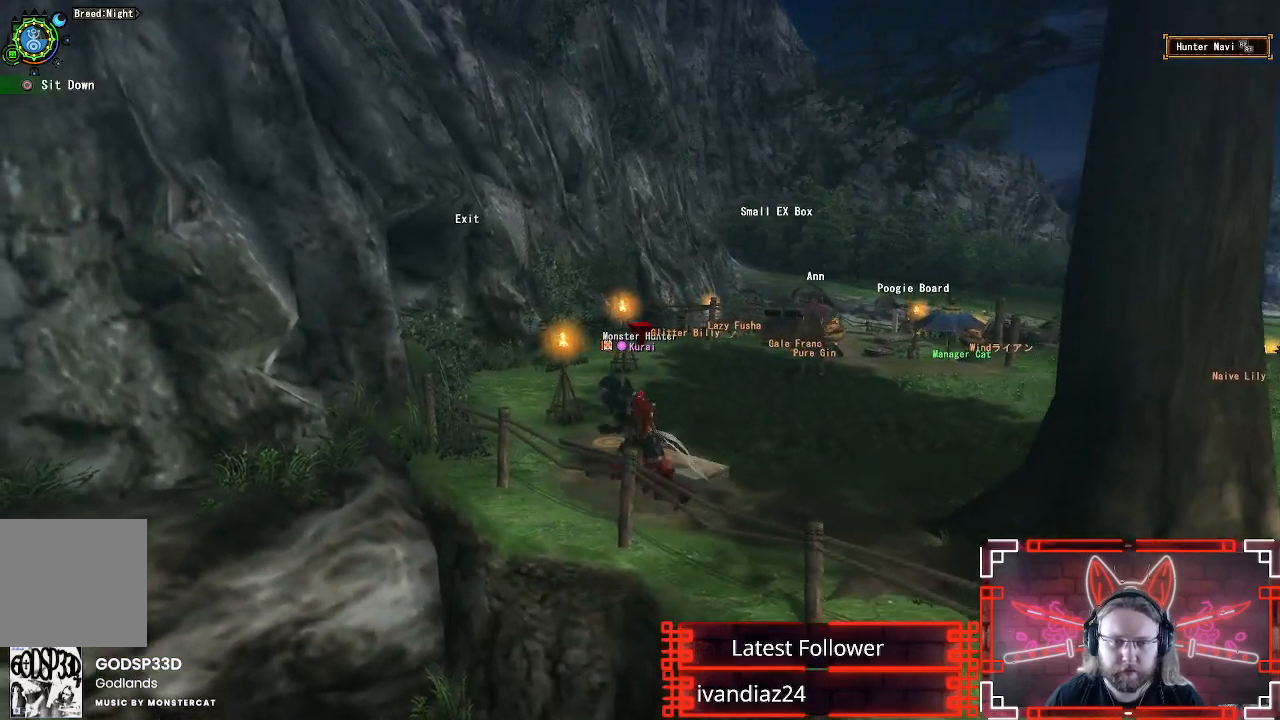
{"buttons": ["R1"], "left_stick": "up-left", "right_stick": "center", "events": [[333, "B", "down"], [500, "B", "up"]]}
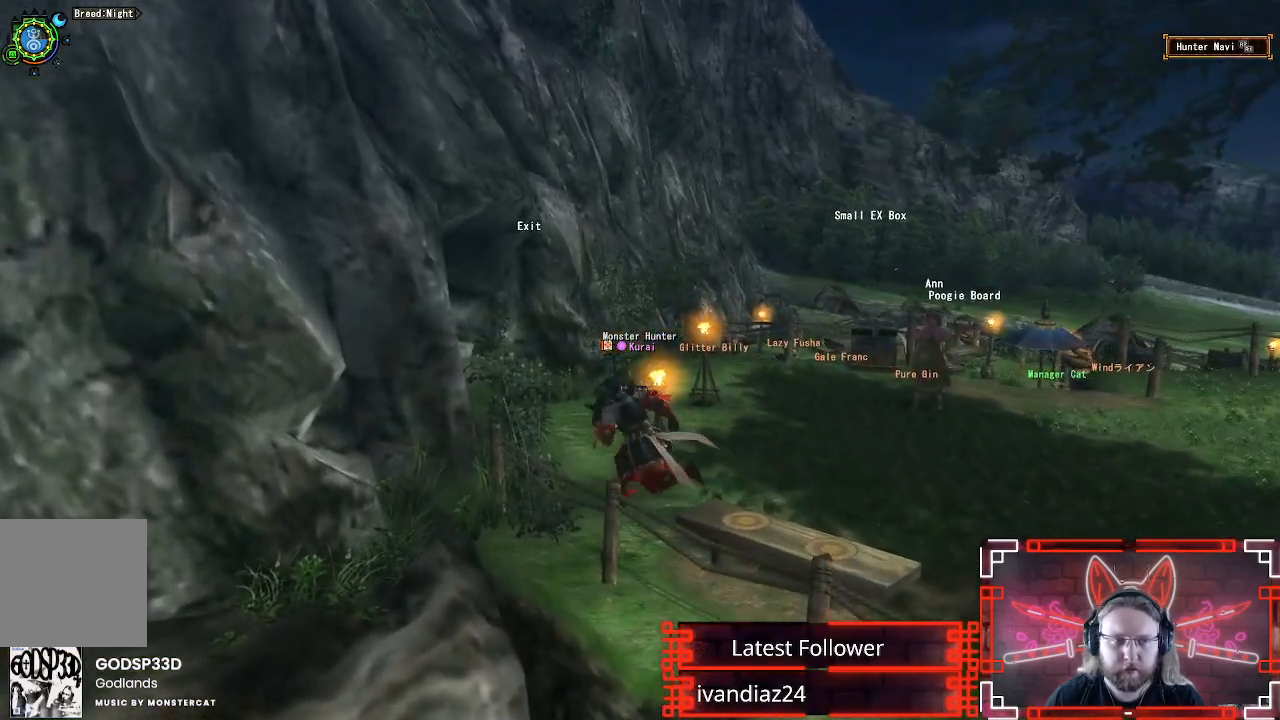
{"buttons": [], "left_stick": "up-left", "right_stick": "center", "events": [[133, "R1", "up"], [333, "B", "down"], [467, "B", "up"]]}
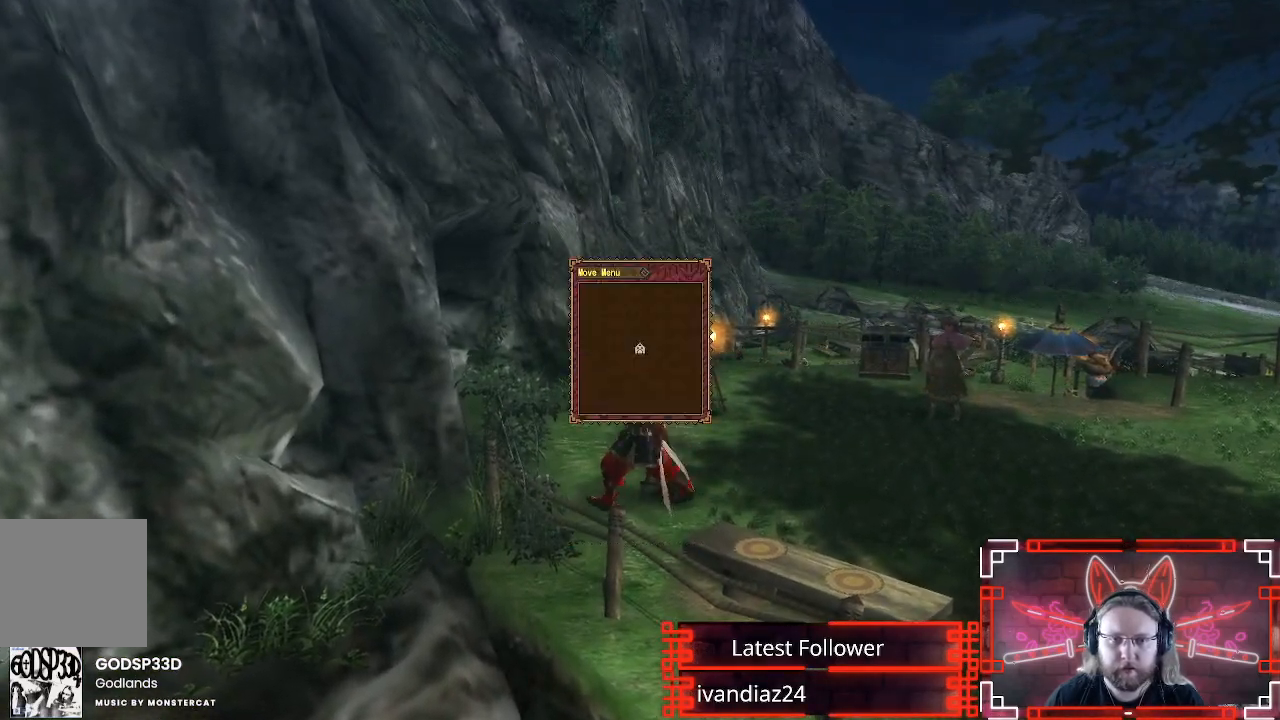
{"buttons": ["DPAD_DOWN"], "left_stick": "center", "right_stick": "center", "events": [[167, "left_stick", "center"], [433, "DPAD_DOWN", "down"]]}
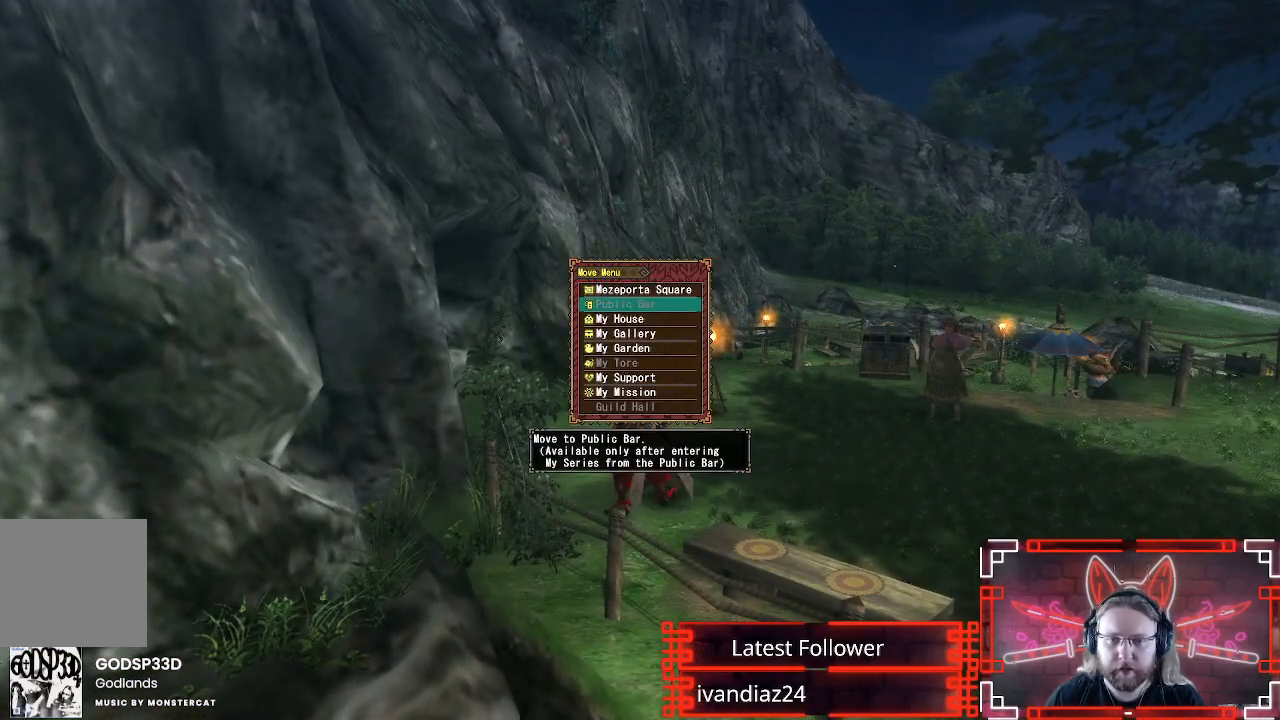
{"buttons": ["DPAD_DOWN"], "left_stick": "center", "right_stick": "center", "events": []}
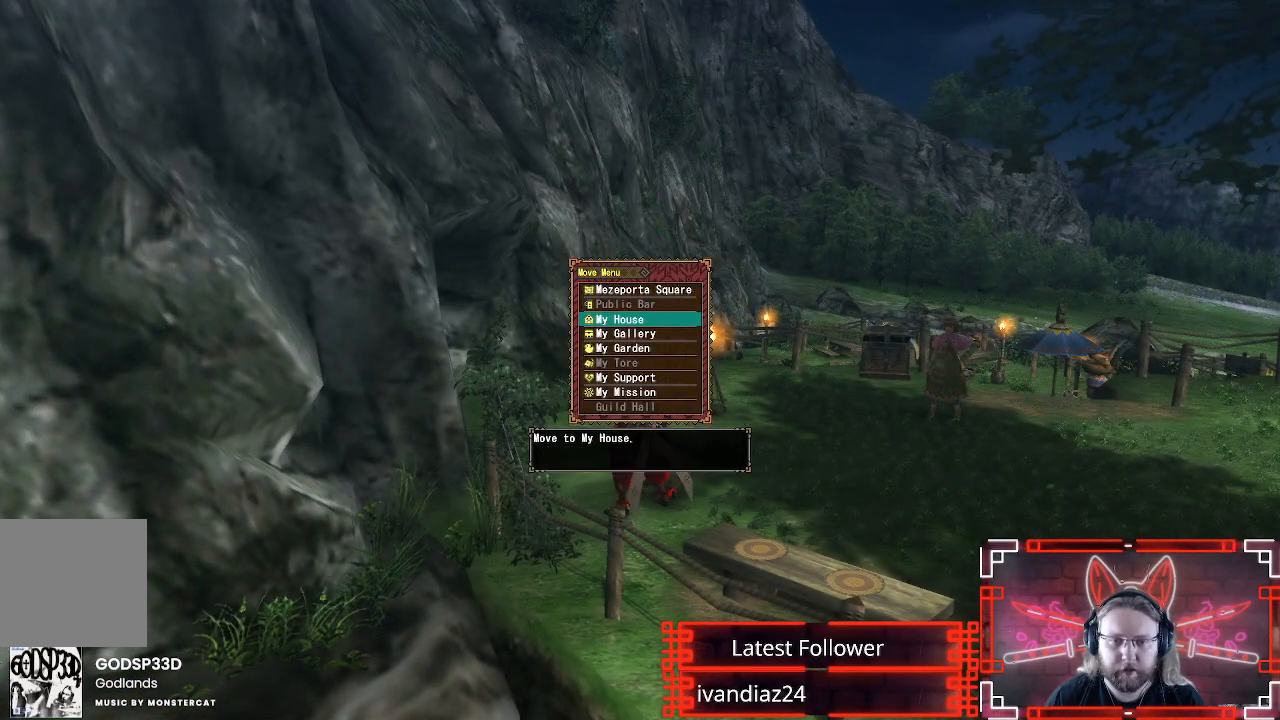
{"buttons": [], "left_stick": "center", "right_stick": "center", "events": [[67, "DPAD_DOWN", "up"], [250, "DPAD_DOWN", "down"], [367, "DPAD_DOWN", "up"]]}
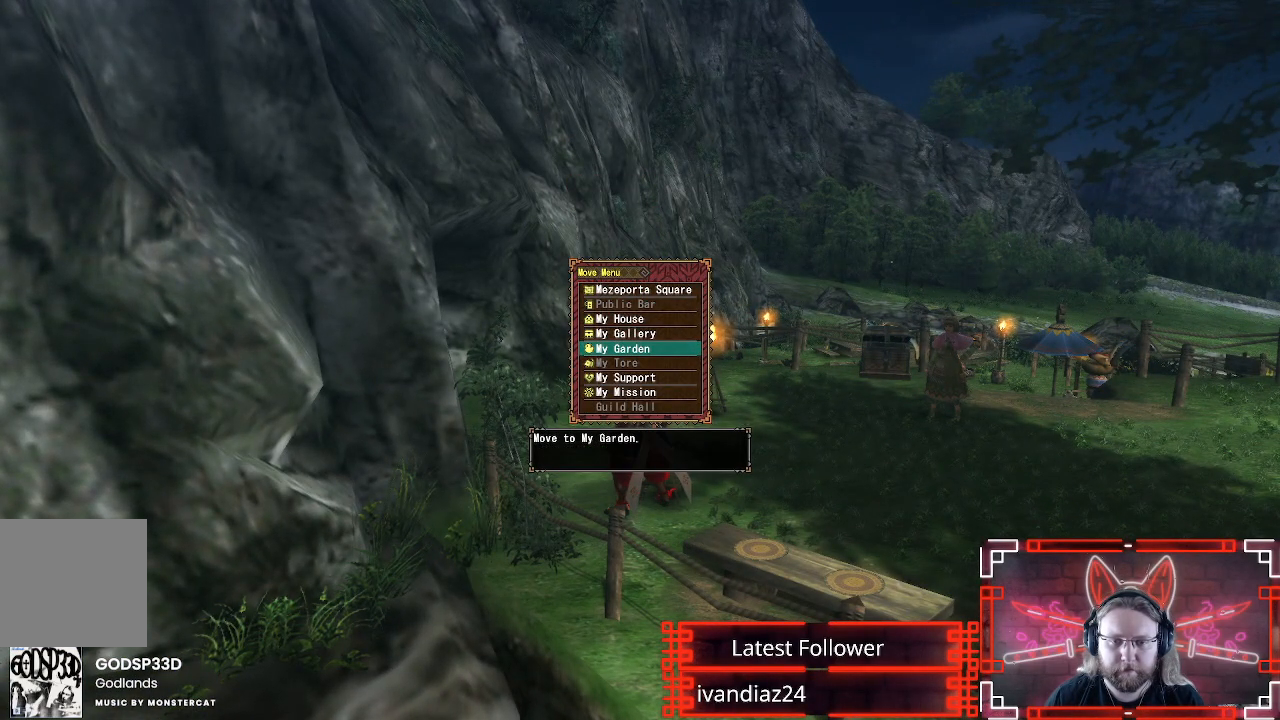
{"buttons": ["DPAD_DOWN"], "left_stick": "center", "right_stick": "center", "events": [[350, "DPAD_DOWN", "down"], [433, "DPAD_DOWN", "up"], [500, "DPAD_DOWN", "down"]]}
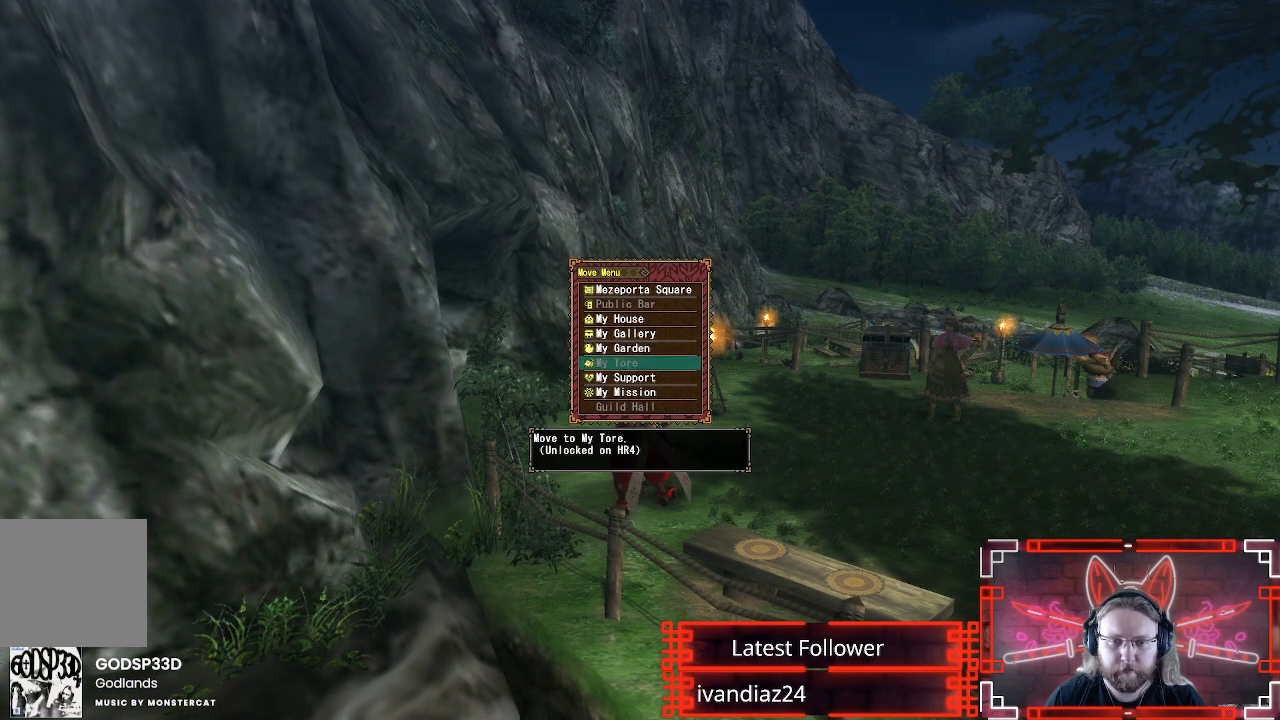
{"buttons": ["B"], "left_stick": "center", "right_stick": "center", "events": [[150, "DPAD_DOWN", "up"], [450, "B", "down"]]}
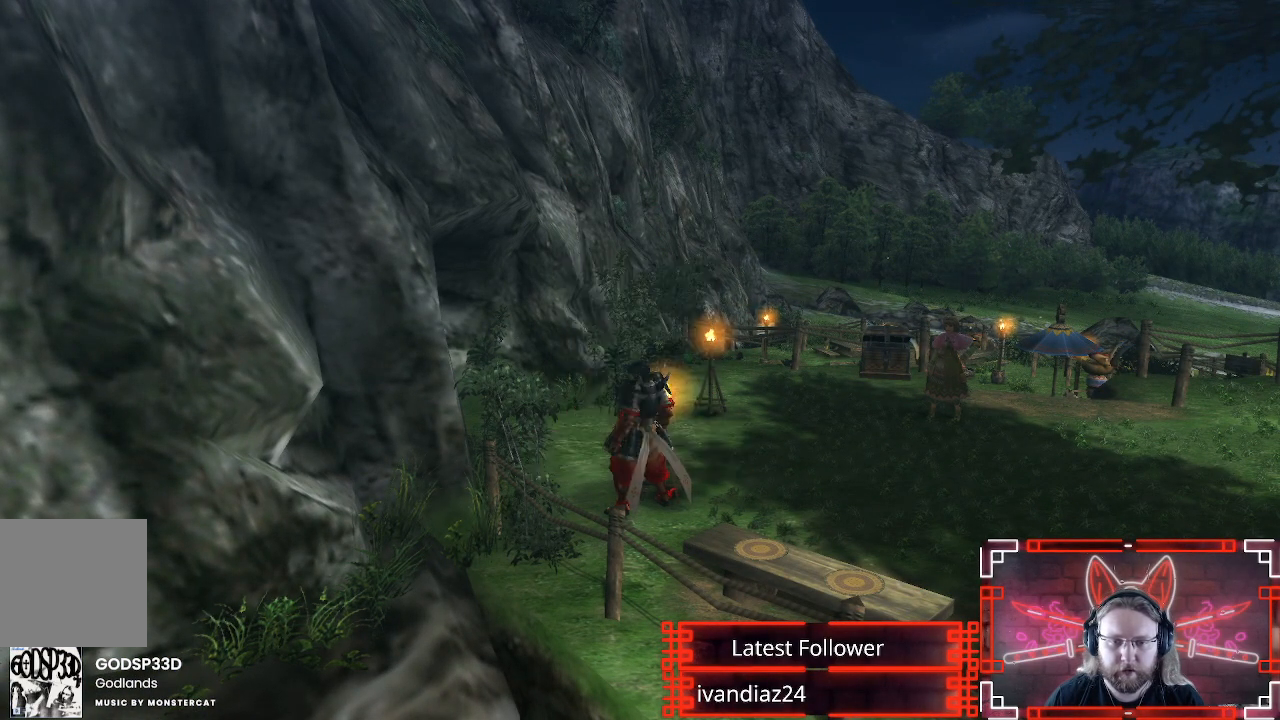
{"buttons": [], "left_stick": "center", "right_stick": "center", "events": [[100, "B", "up"]]}
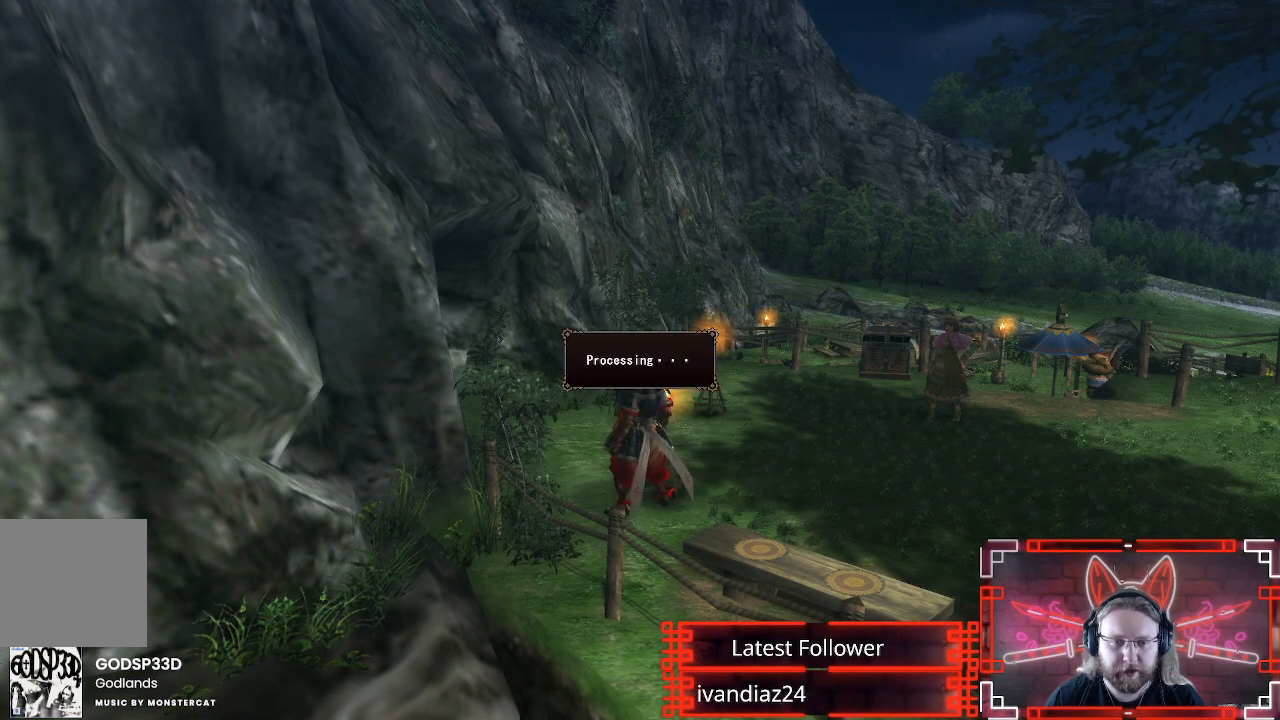
{"buttons": [], "left_stick": "center", "right_stick": "center", "events": []}
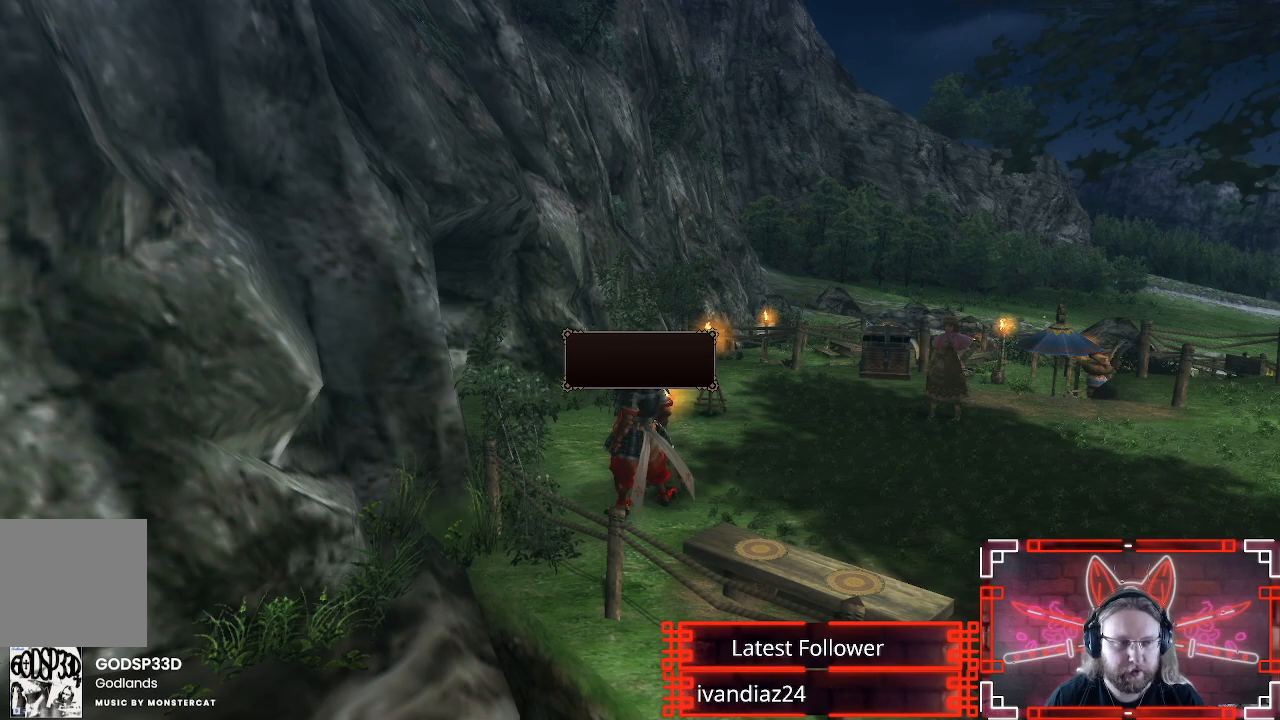
{"buttons": [], "left_stick": "center", "right_stick": "center", "events": []}
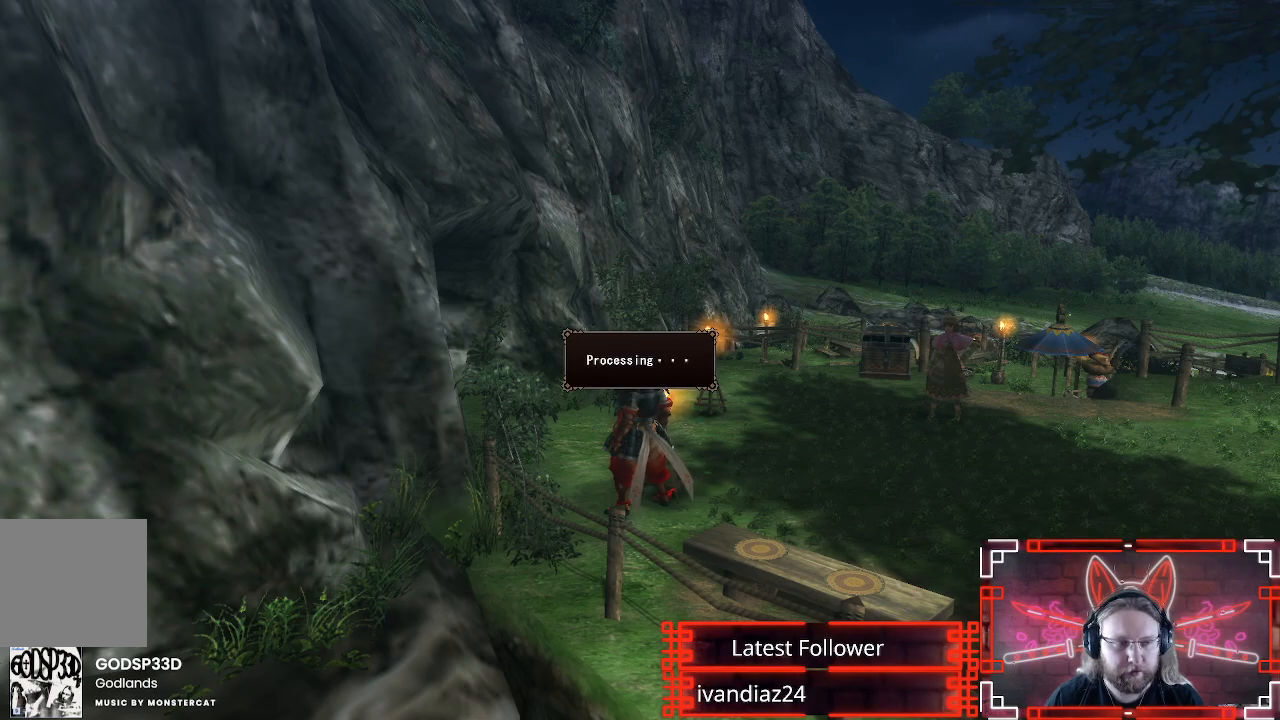
{"buttons": [], "left_stick": "center", "right_stick": "center", "events": []}
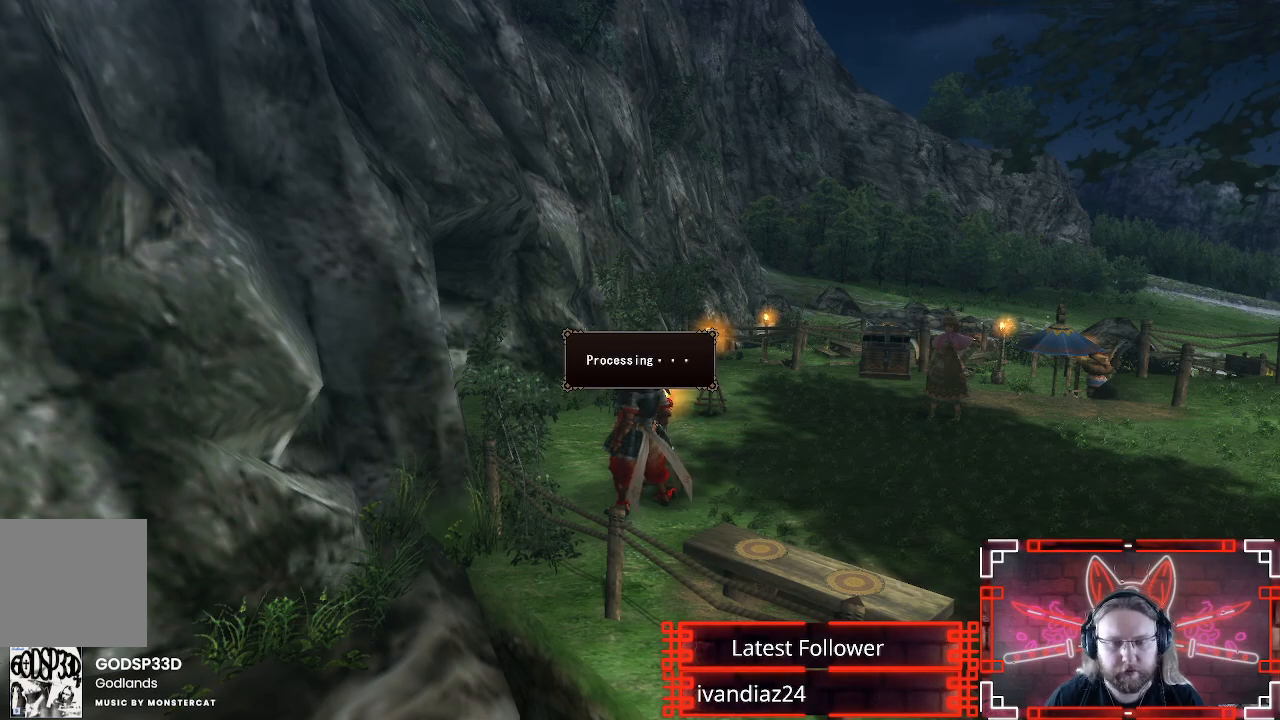
{"buttons": [], "left_stick": "center", "right_stick": "center", "events": []}
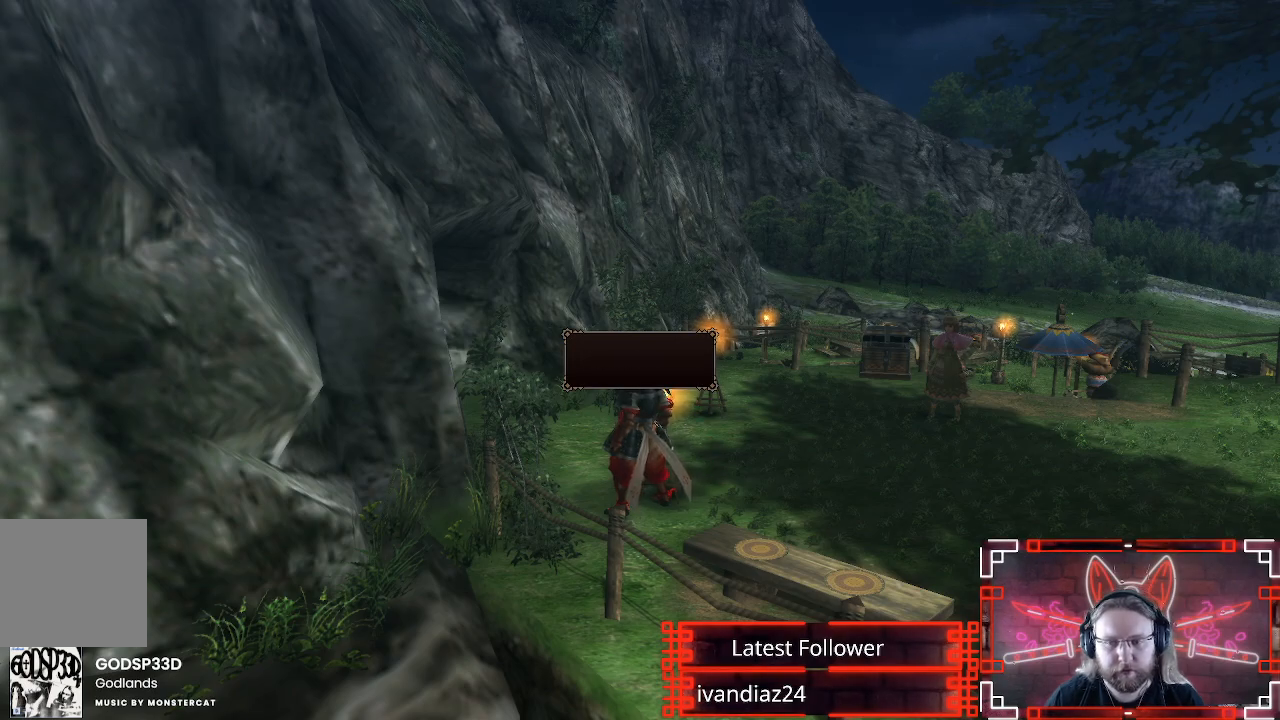
{"buttons": [], "left_stick": "center", "right_stick": "center", "events": []}
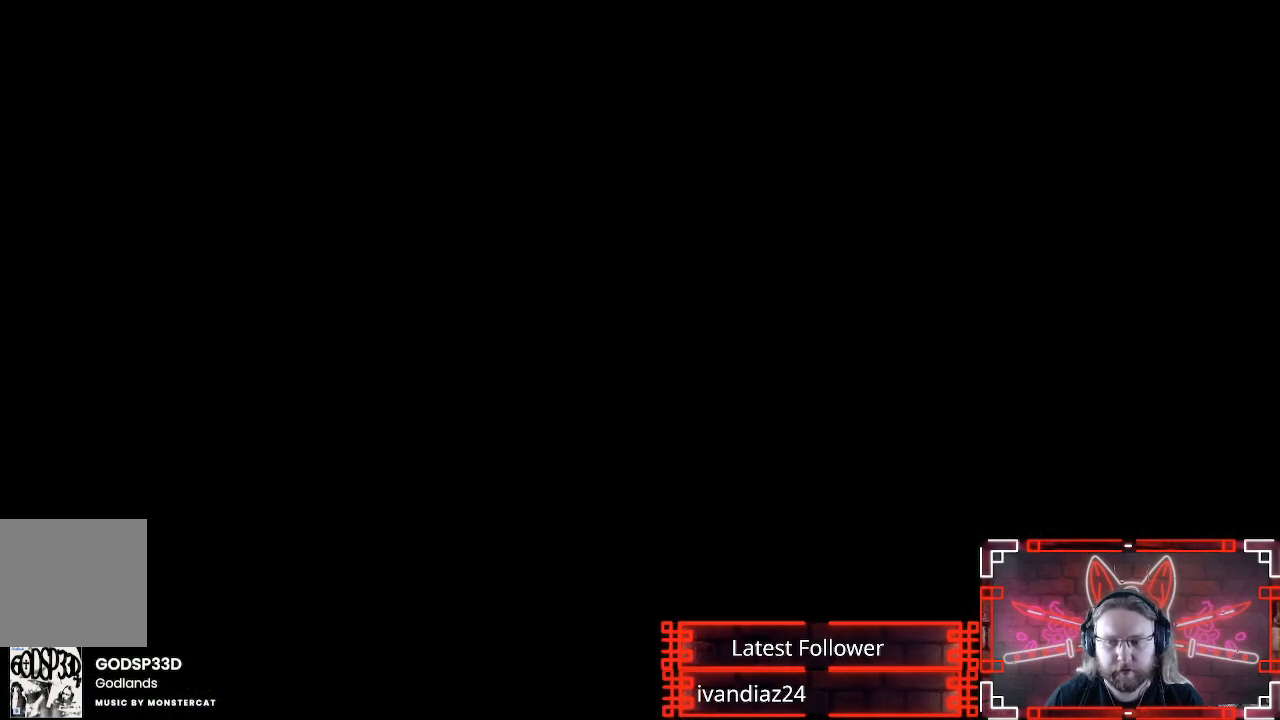
{"buttons": [], "left_stick": "center", "right_stick": "center", "events": []}
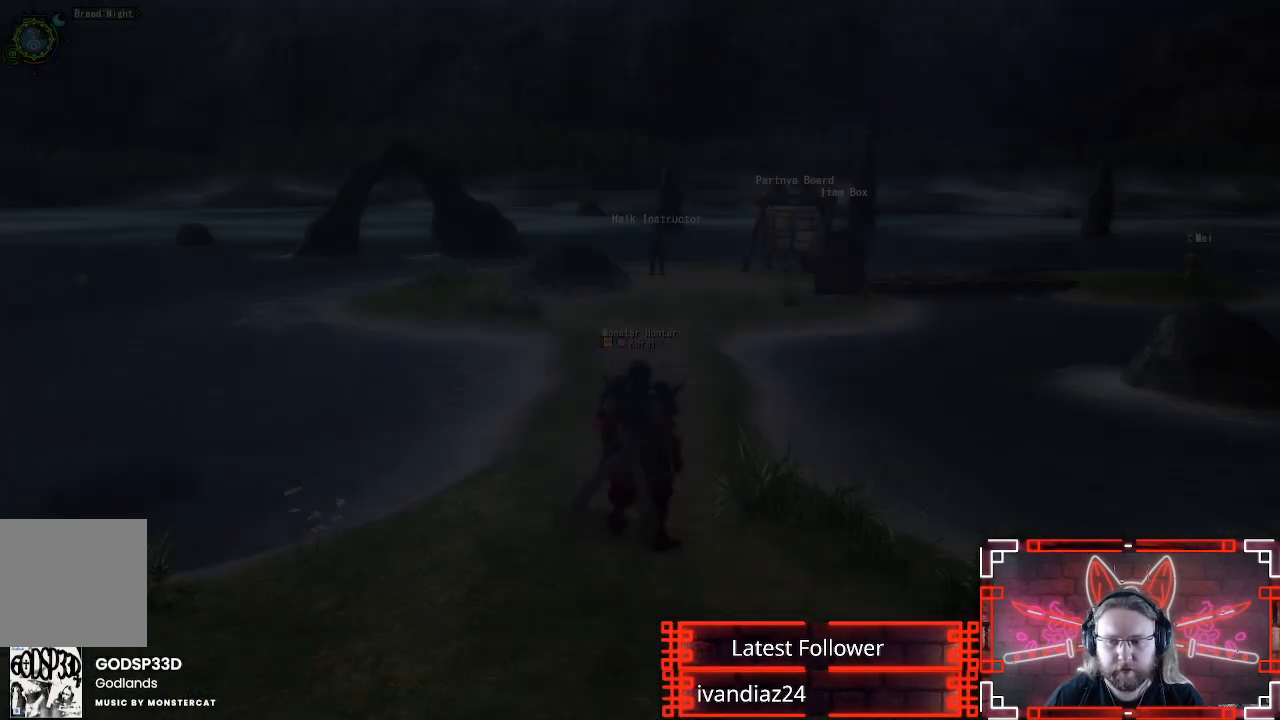
{"buttons": [], "left_stick": "center", "right_stick": "center", "events": []}
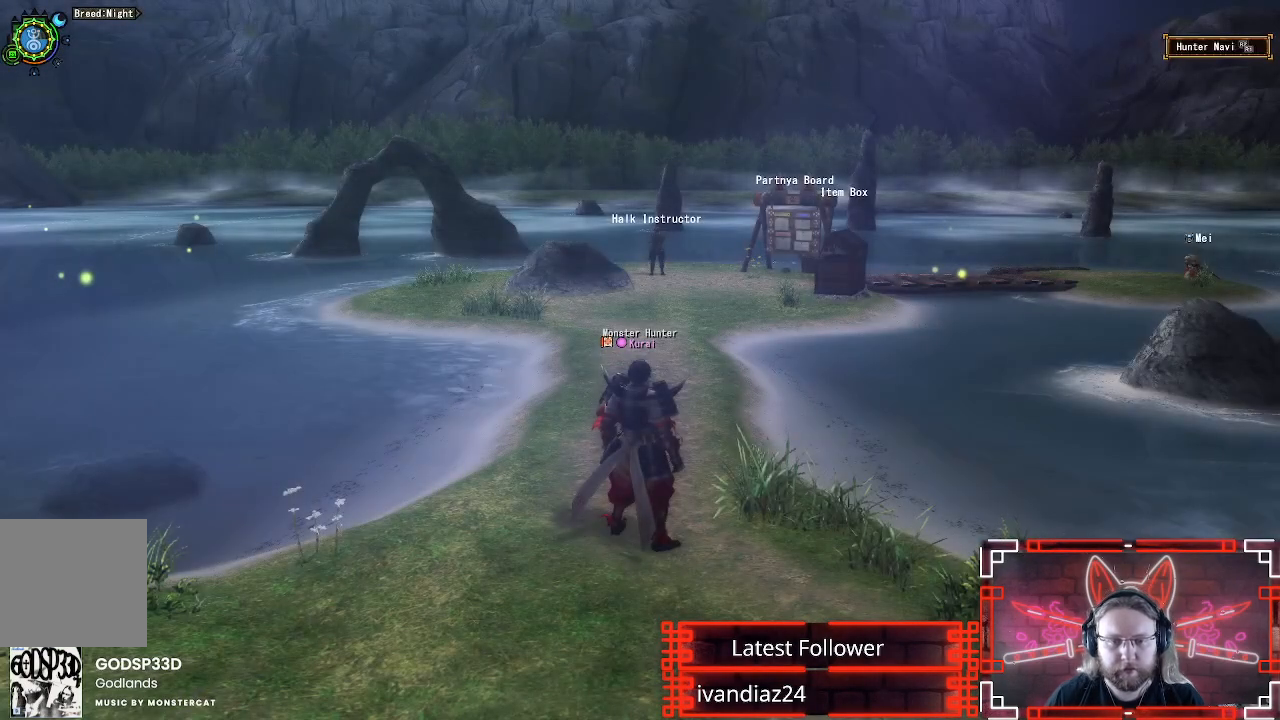
{"buttons": ["R1"], "left_stick": "up", "right_stick": "center", "events": [[133, "left_stick", "up"], [167, "R1", "down"]]}
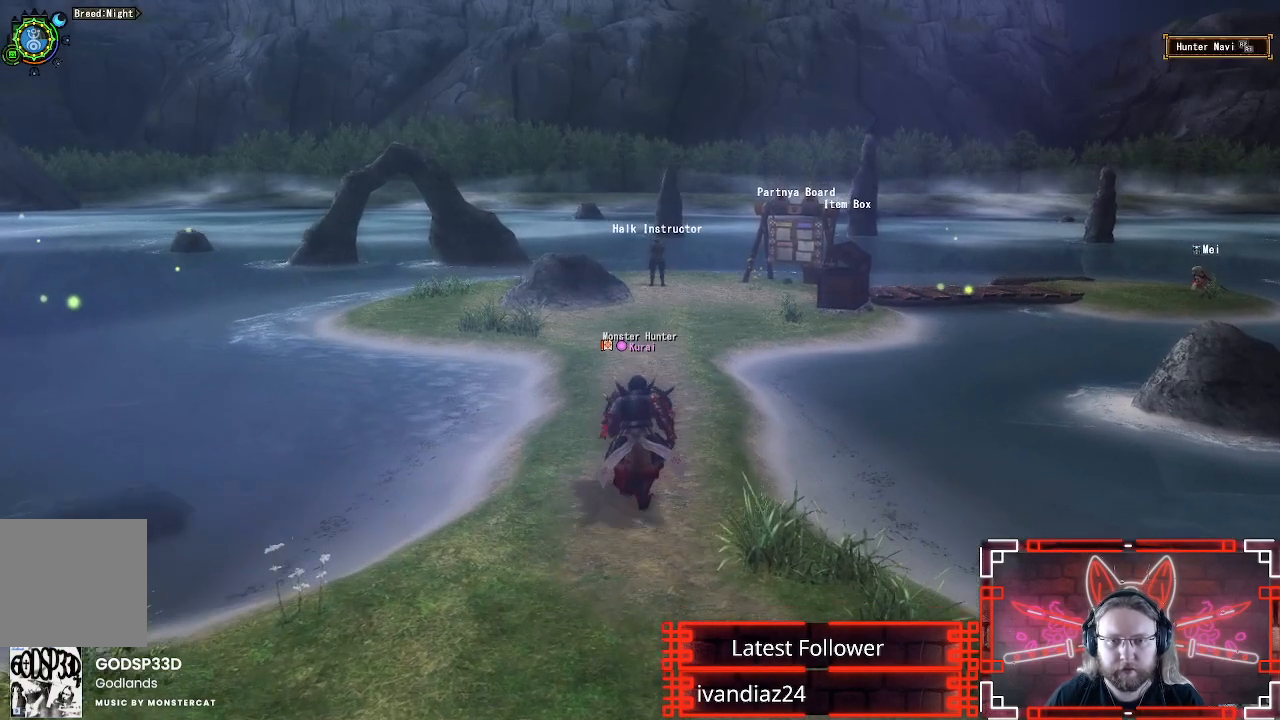
{"buttons": ["R1"], "left_stick": "up", "right_stick": "center", "events": []}
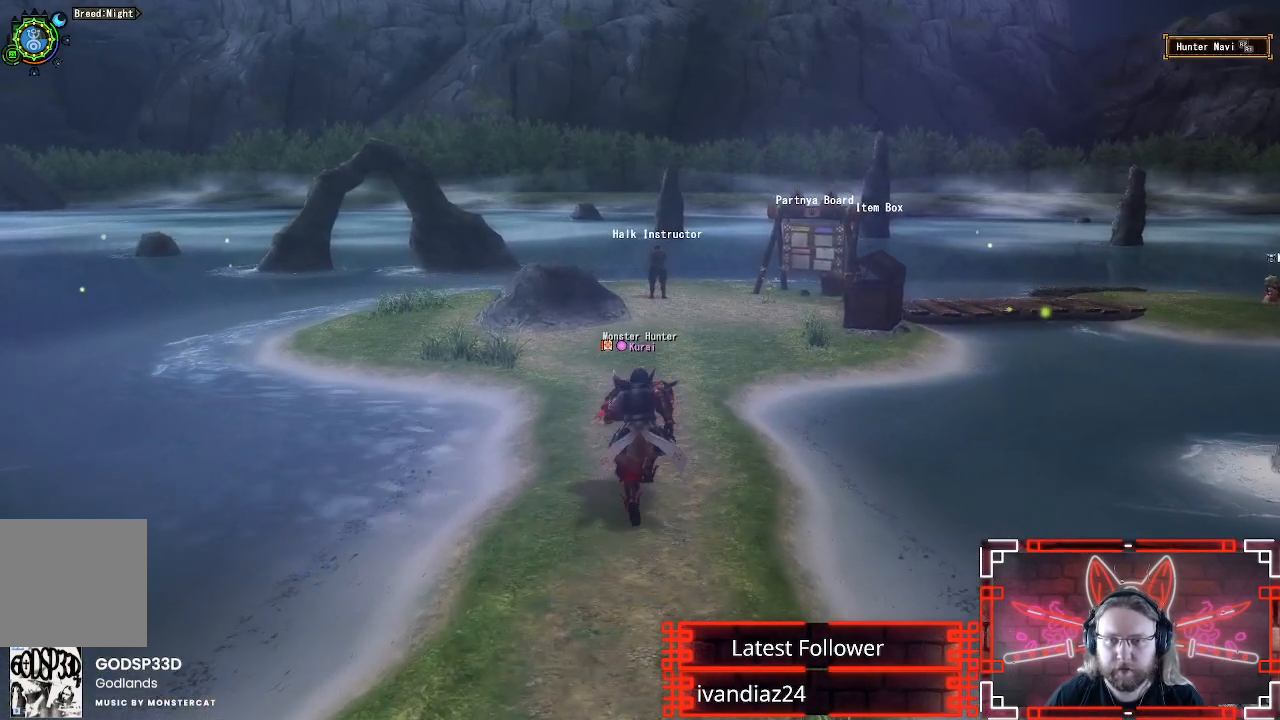
{"buttons": ["R1"], "left_stick": "up", "right_stick": "center", "events": []}
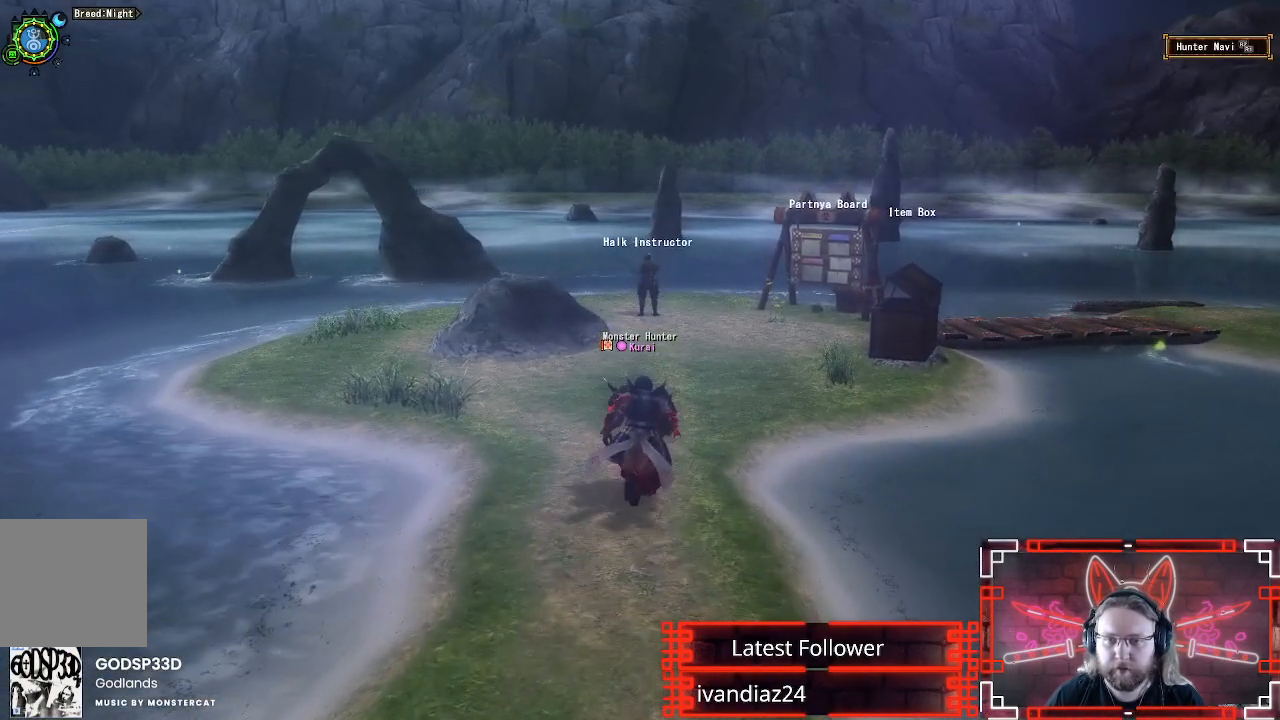
{"buttons": ["R1"], "left_stick": "up", "right_stick": "center", "events": []}